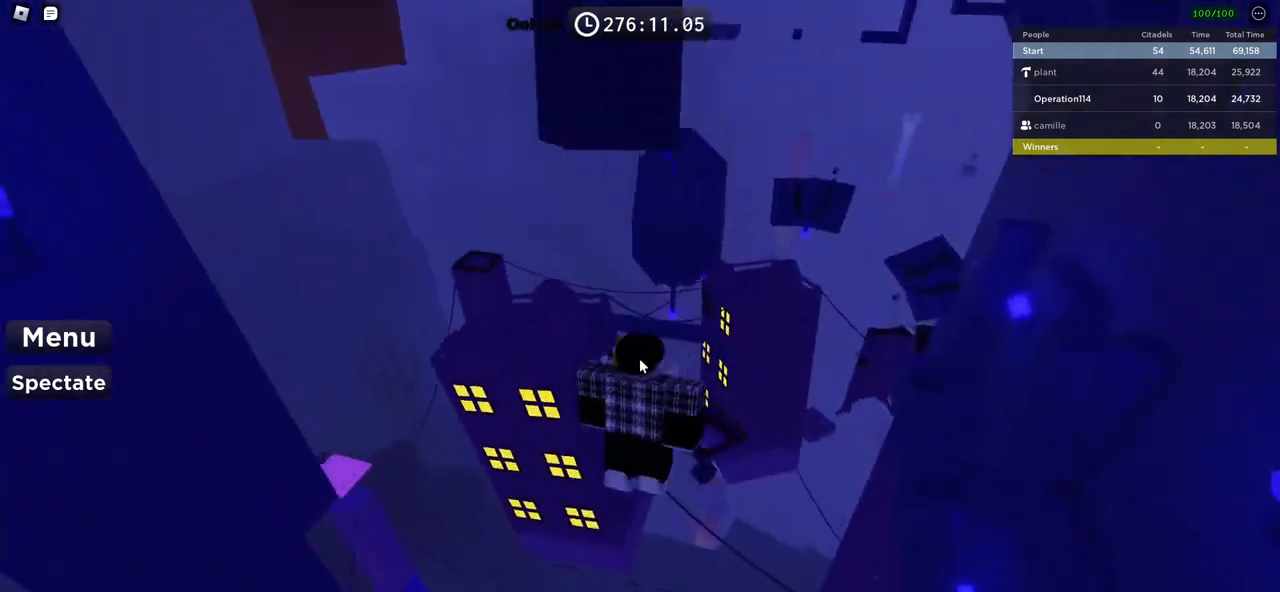
Gameplay with keyboard; each line is a JSON object with the keys held at the frame after it. "events" lists presses ("down") and releases ("up") of "a", "ctrl", "d", "e", "f", "q", "r", "s", "shift", "space", "tab" and "w" between this image and that frame as [ms after this image, input, new state], when the widget could be followed in between. No other keys are recorded. Mouse input is not recorded.
{"keys": ["w"], "events": []}
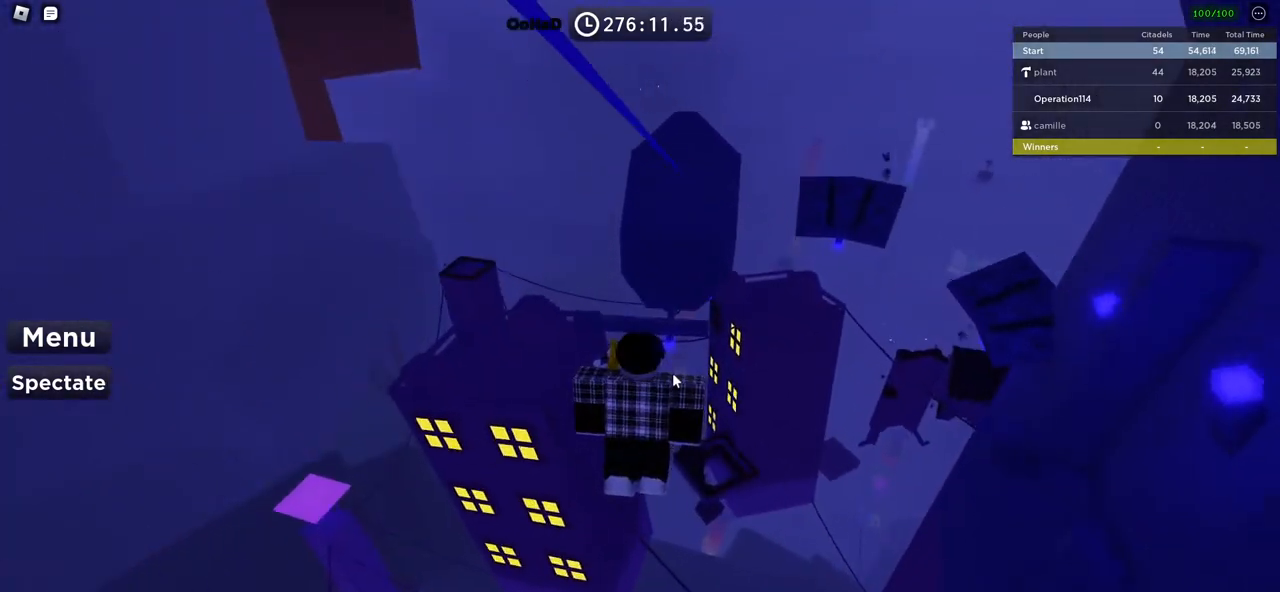
{"keys": ["w"], "events": []}
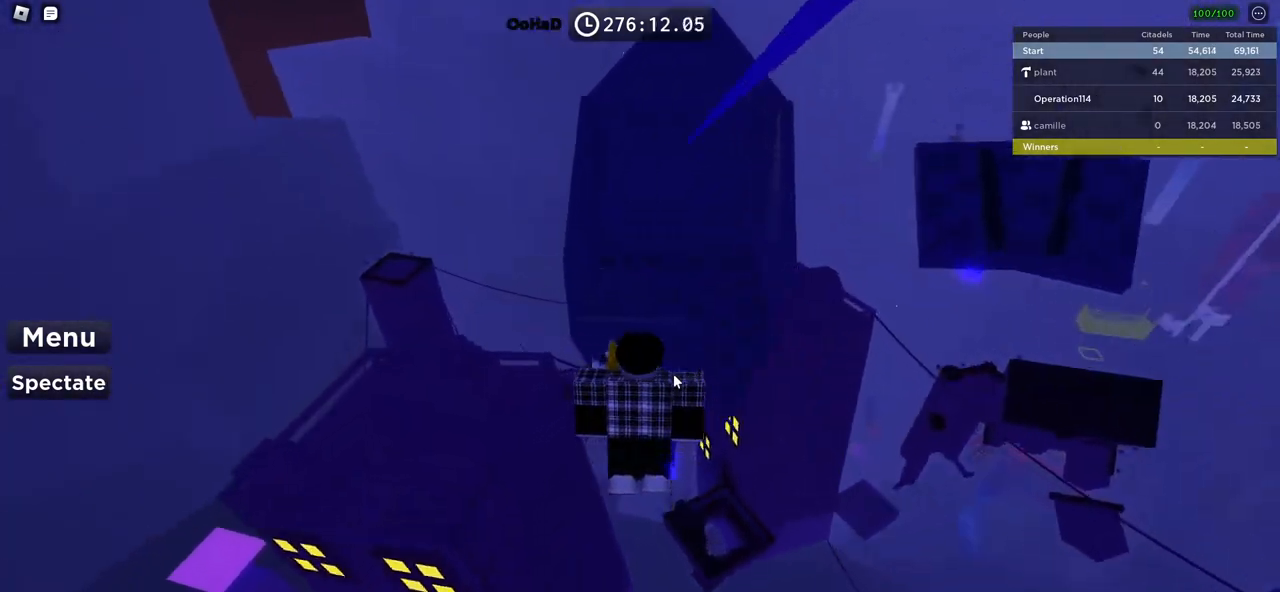
{"keys": [], "events": [[183, "w", "up"]]}
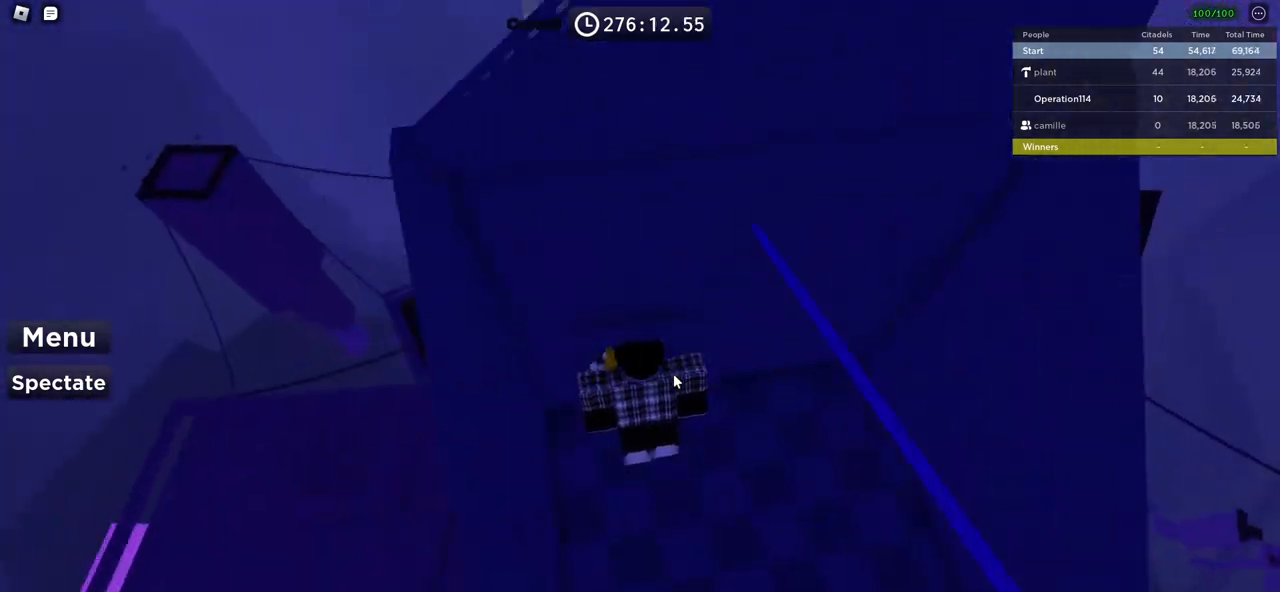
{"keys": [], "events": [[367, "space", "down"], [500, "space", "up"]]}
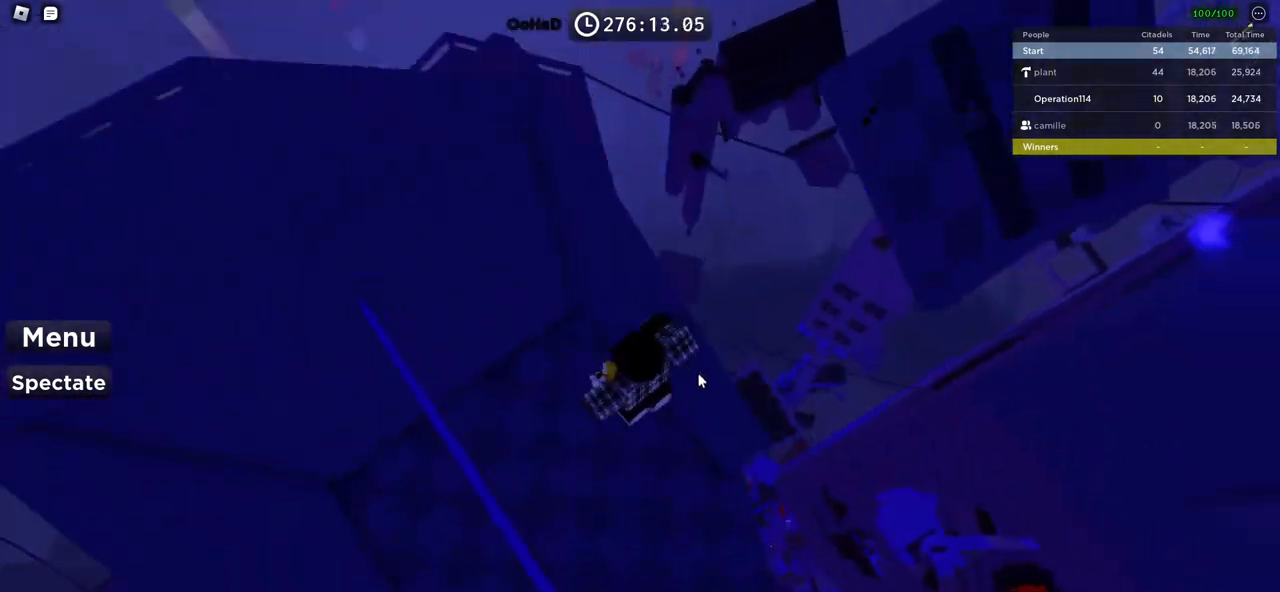
{"keys": [], "events": [[50, "shift", "down"], [167, "s", "down"], [200, "shift", "up"], [300, "s", "up"]]}
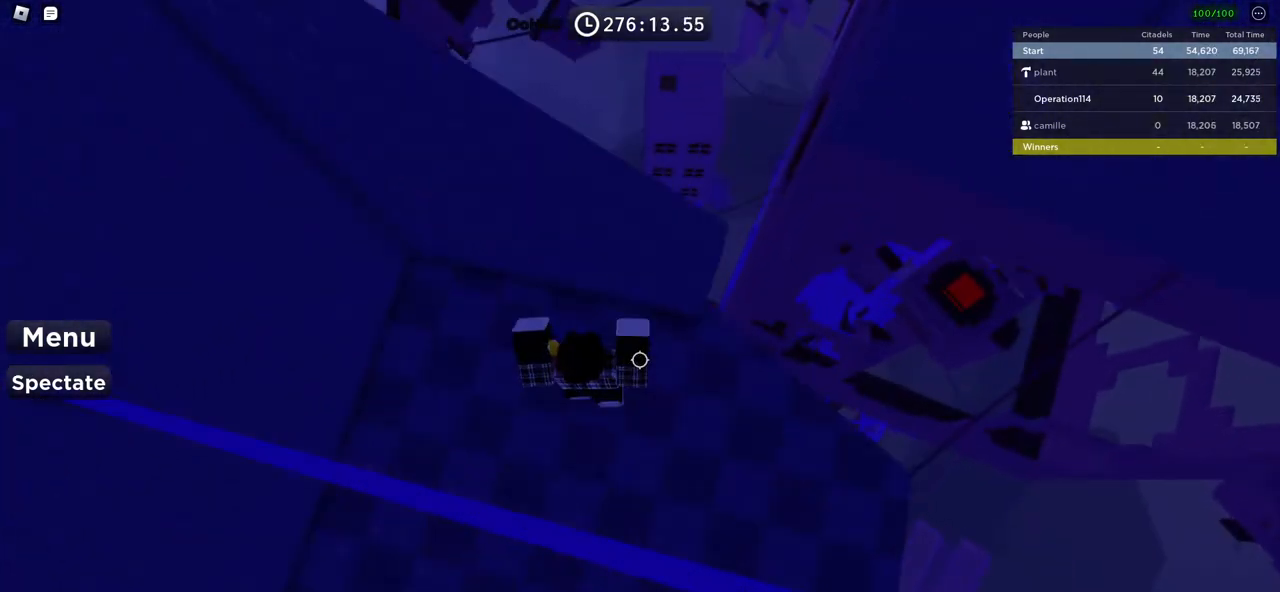
{"keys": ["space"], "events": [[33, "space", "down"], [67, "d", "down"], [200, "space", "up"], [217, "w", "down"], [383, "d", "up"], [383, "w", "up"], [500, "space", "down"]]}
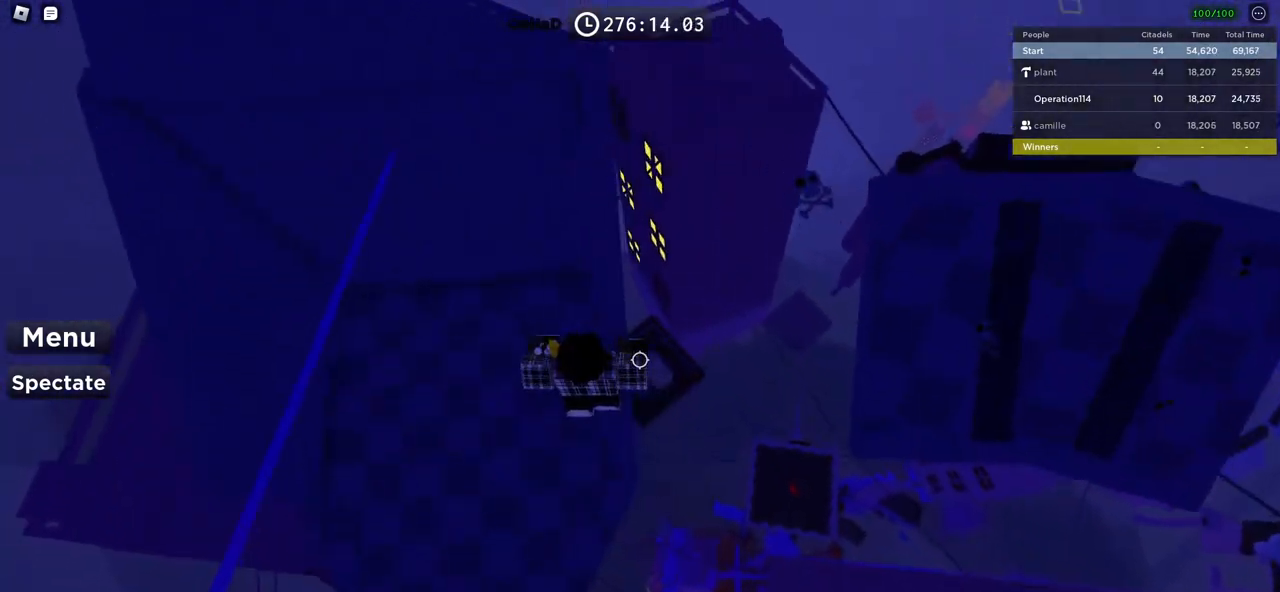
{"keys": ["shift"], "events": [[133, "space", "up"], [217, "w", "down"], [333, "w", "up"], [433, "shift", "down"]]}
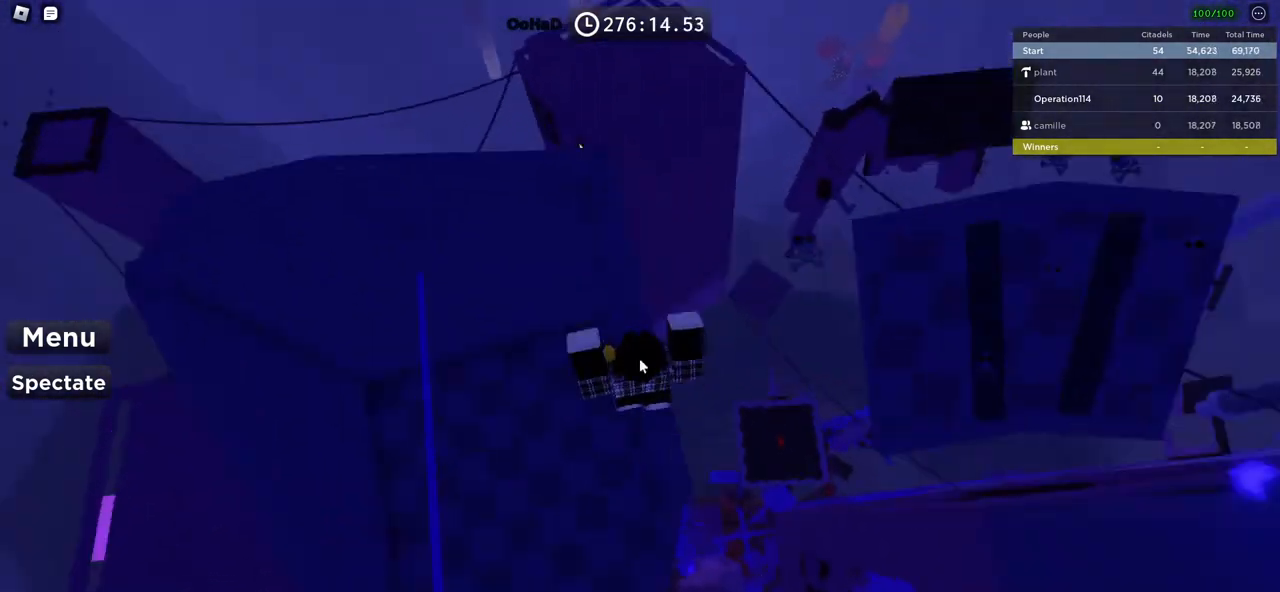
{"keys": ["space", "w"], "events": [[50, "shift", "up"], [133, "w", "down"], [250, "space", "down"]]}
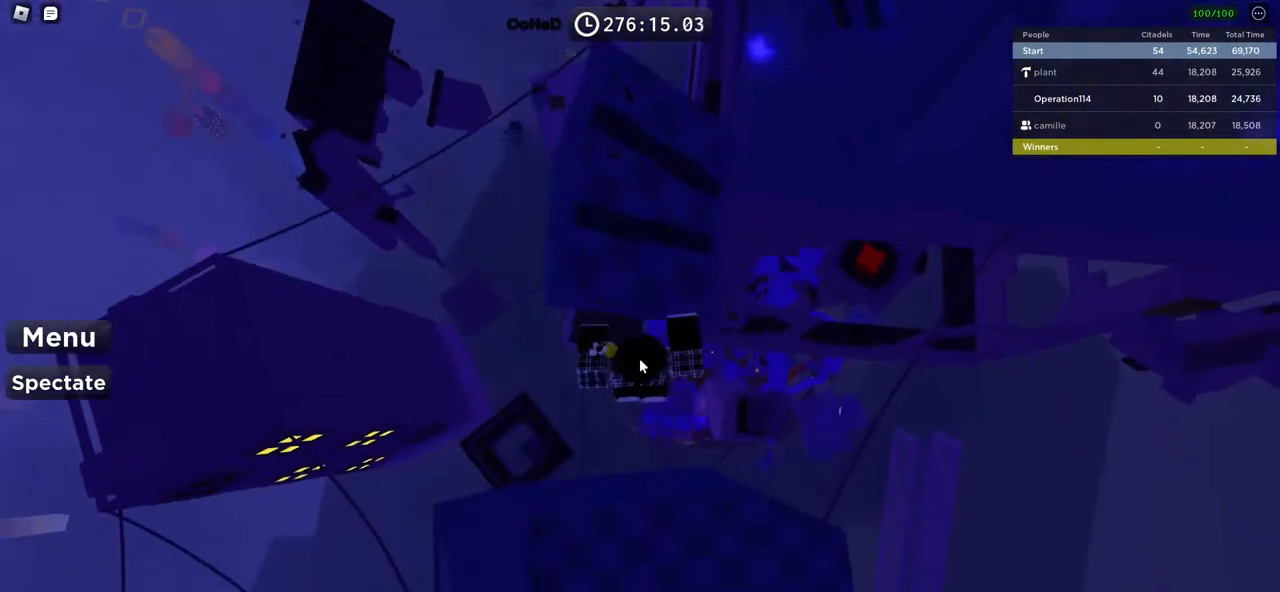
{"keys": ["space"], "events": [[500, "w", "up"]]}
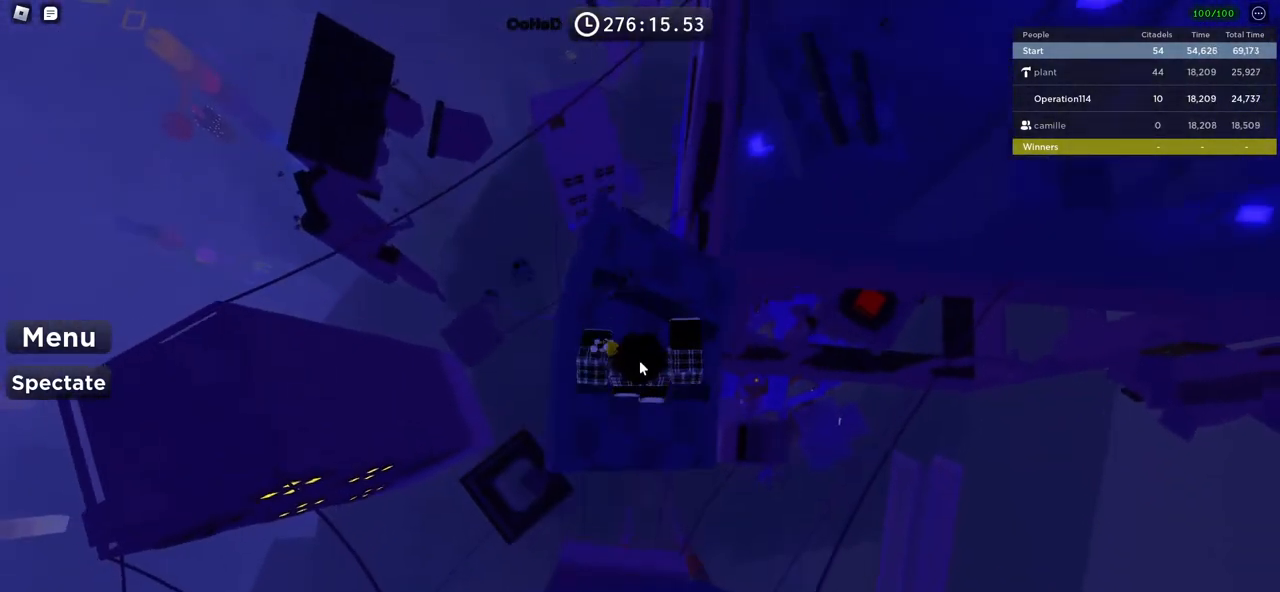
{"keys": ["space", "w"], "events": [[300, "w", "down"]]}
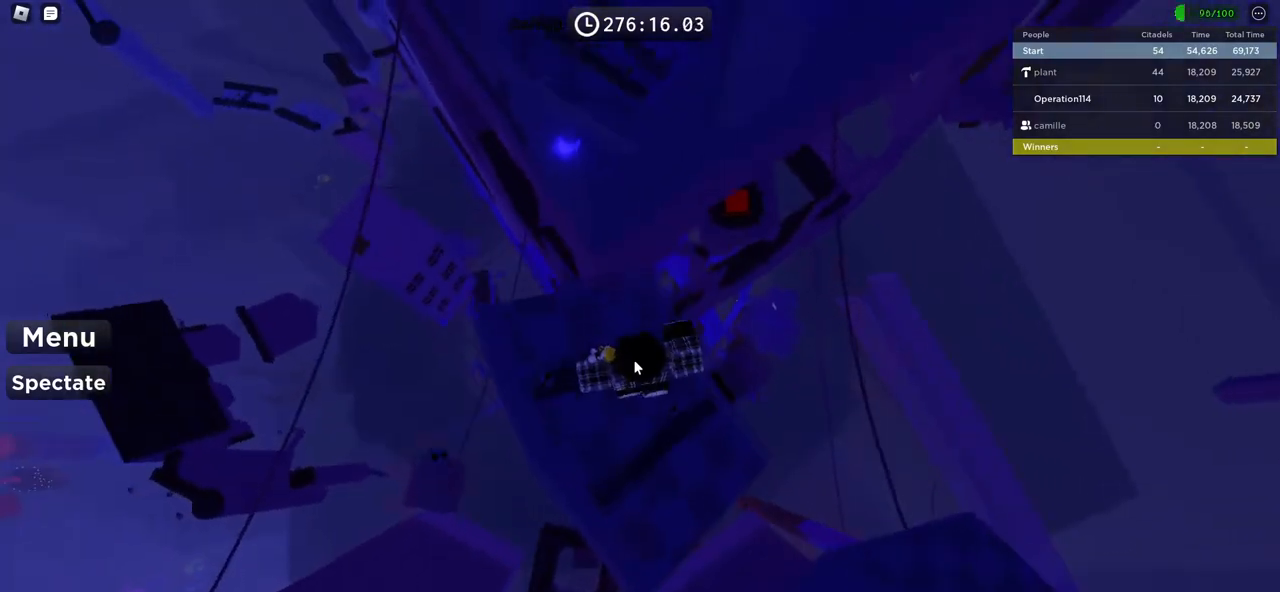
{"keys": ["w"], "events": [[83, "space", "up"], [133, "w", "up"], [317, "w", "down"]]}
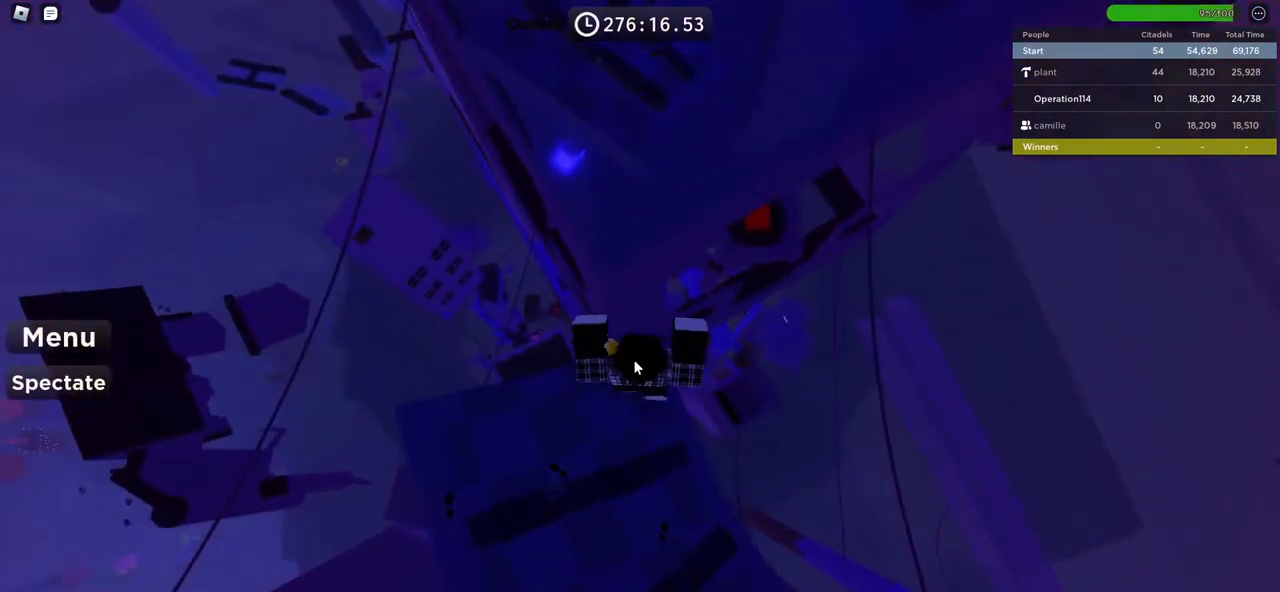
{"keys": ["w"], "events": [[67, "space", "down"], [250, "space", "up"]]}
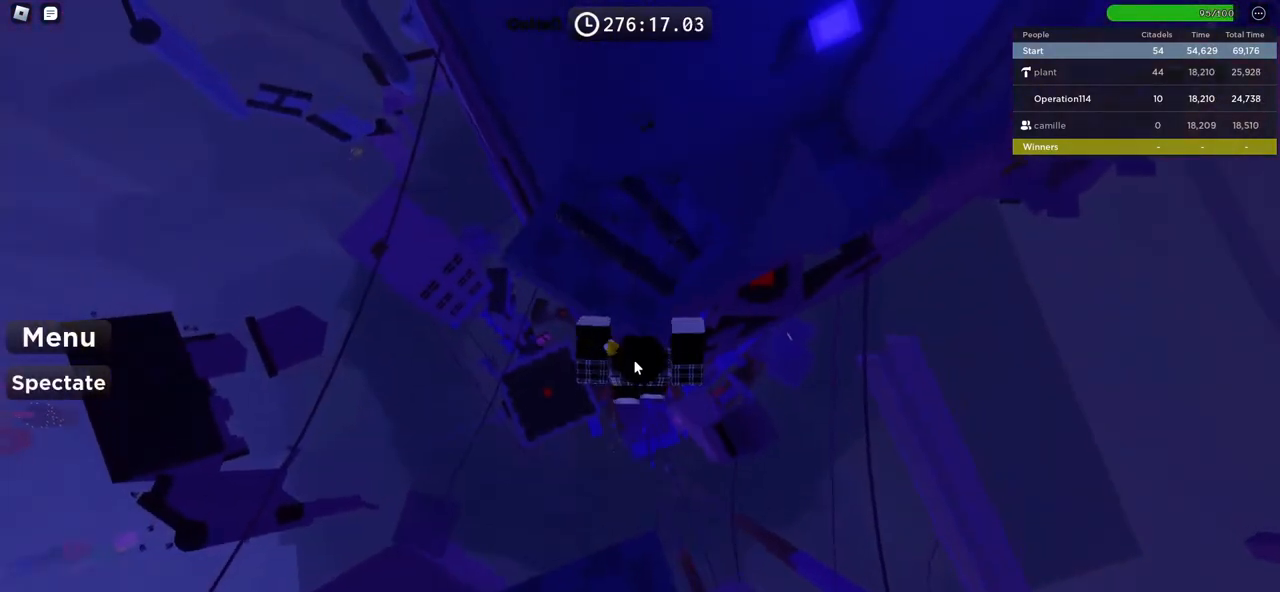
{"keys": ["w"], "events": [[117, "space", "down"], [317, "space", "up"]]}
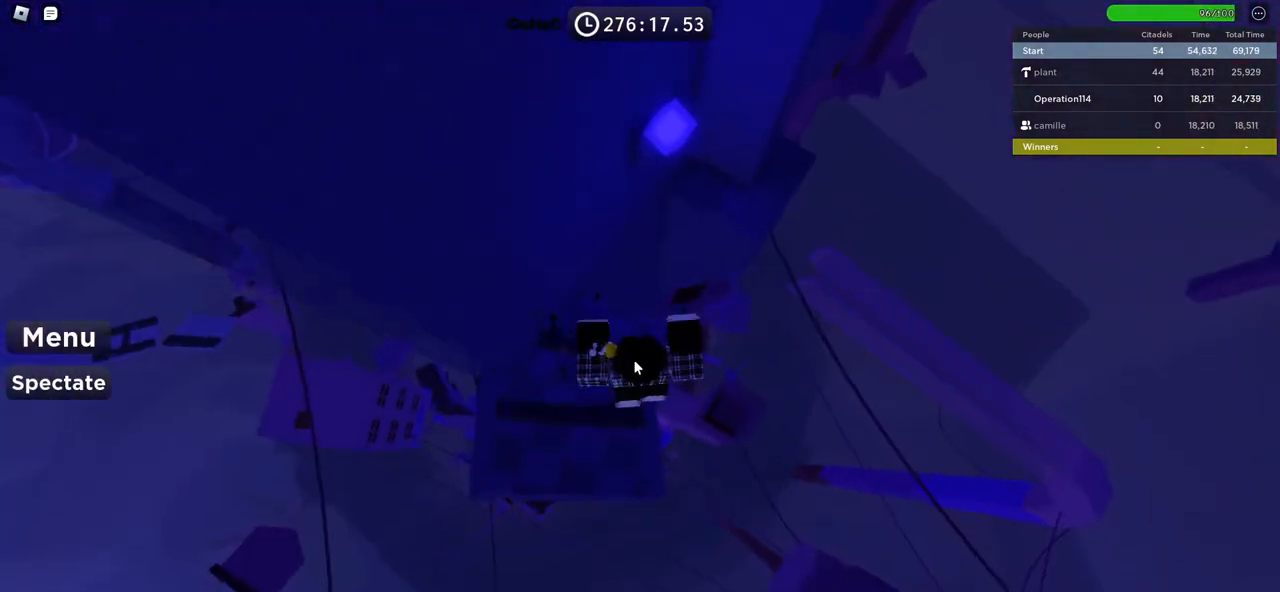
{"keys": ["space", "w"], "events": [[183, "w", "up"], [317, "w", "down"], [433, "space", "down"]]}
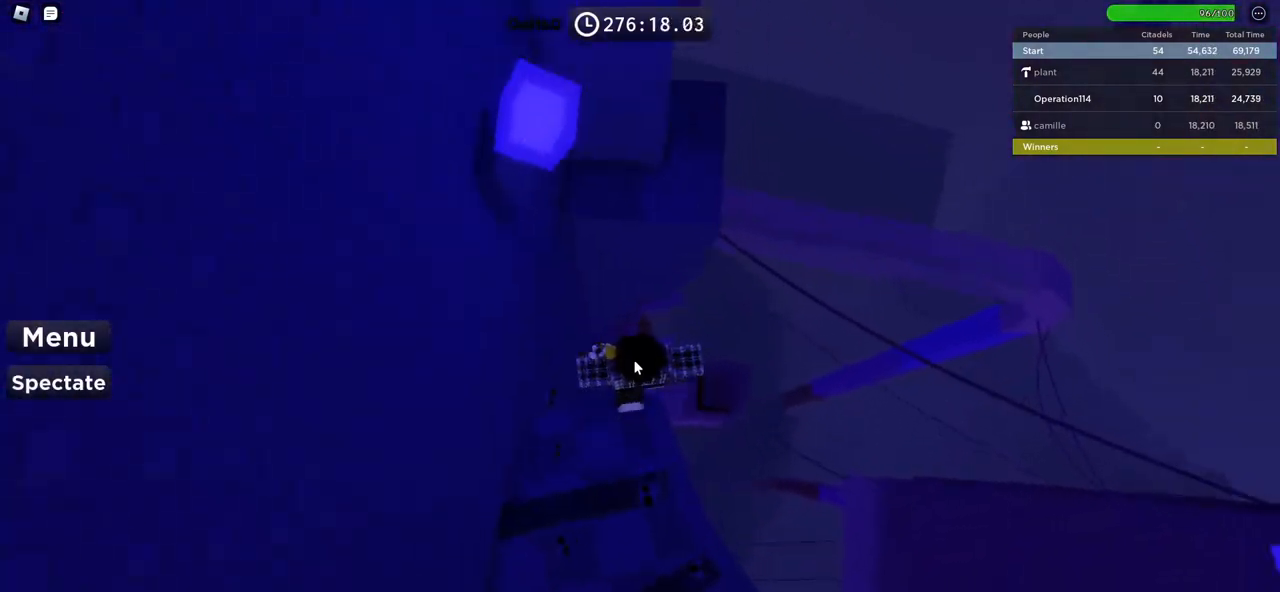
{"keys": ["d", "w"], "events": [[100, "space", "up"], [333, "shift", "down"], [383, "d", "down"], [500, "shift", "up"]]}
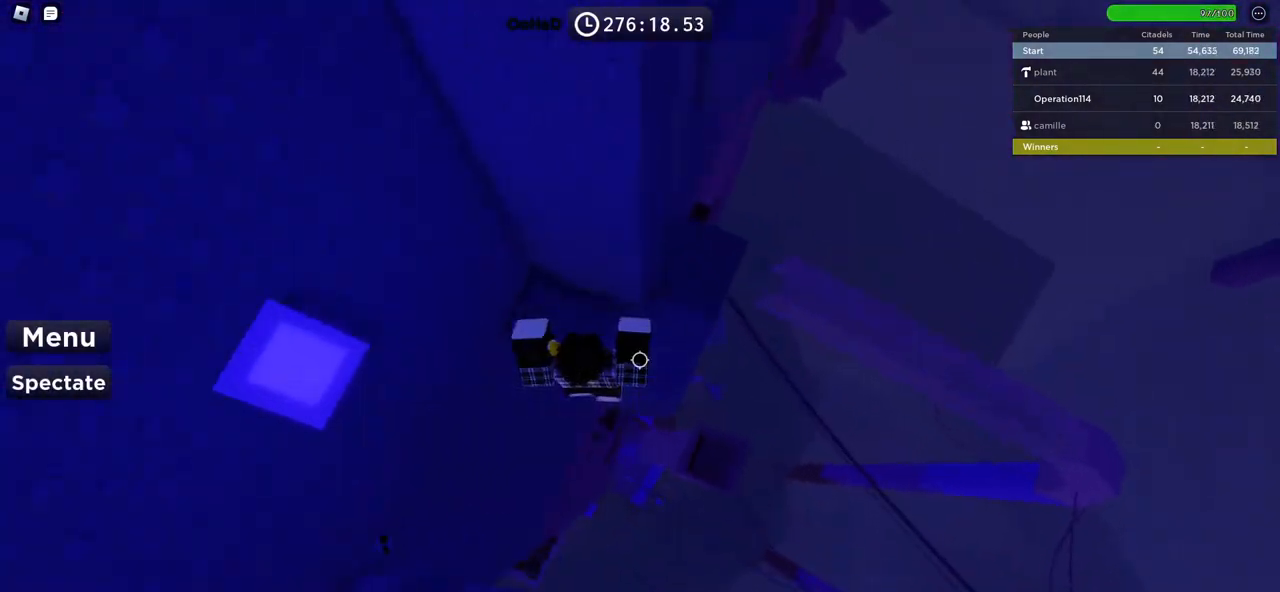
{"keys": [], "events": [[433, "w", "up"], [450, "d", "up"]]}
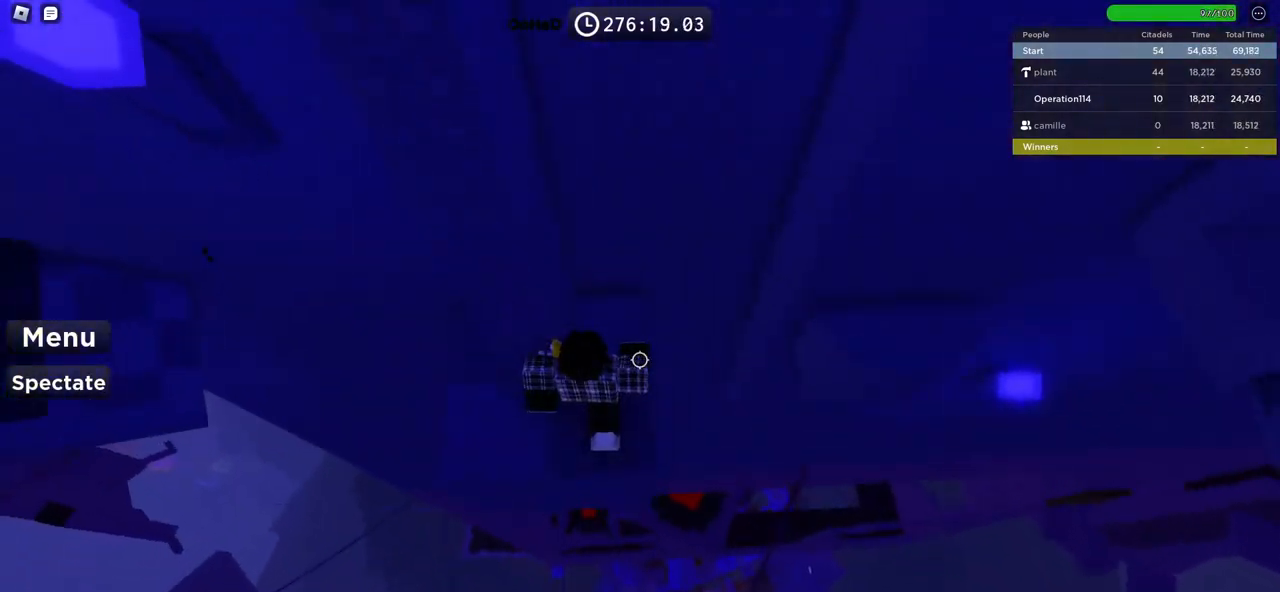
{"keys": ["d"], "events": [[117, "d", "down"], [250, "space", "down"], [367, "space", "up"]]}
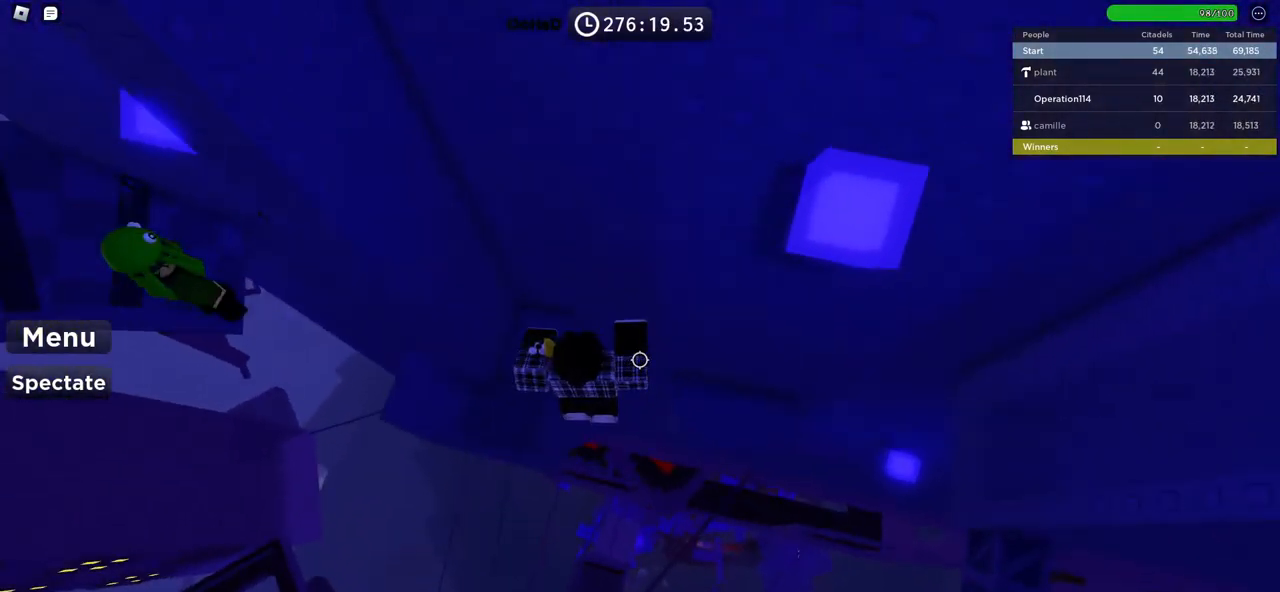
{"keys": [], "events": [[200, "w", "down"], [467, "d", "up"], [467, "w", "up"]]}
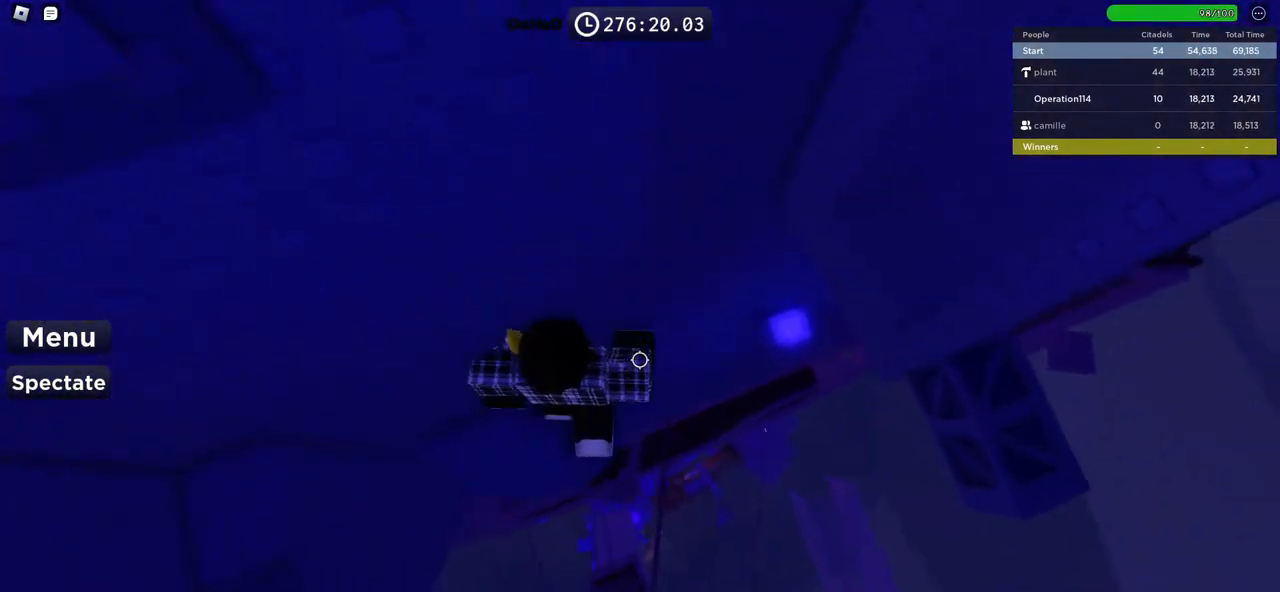
{"keys": ["d"], "events": [[167, "d", "down"], [300, "space", "down"], [417, "space", "up"]]}
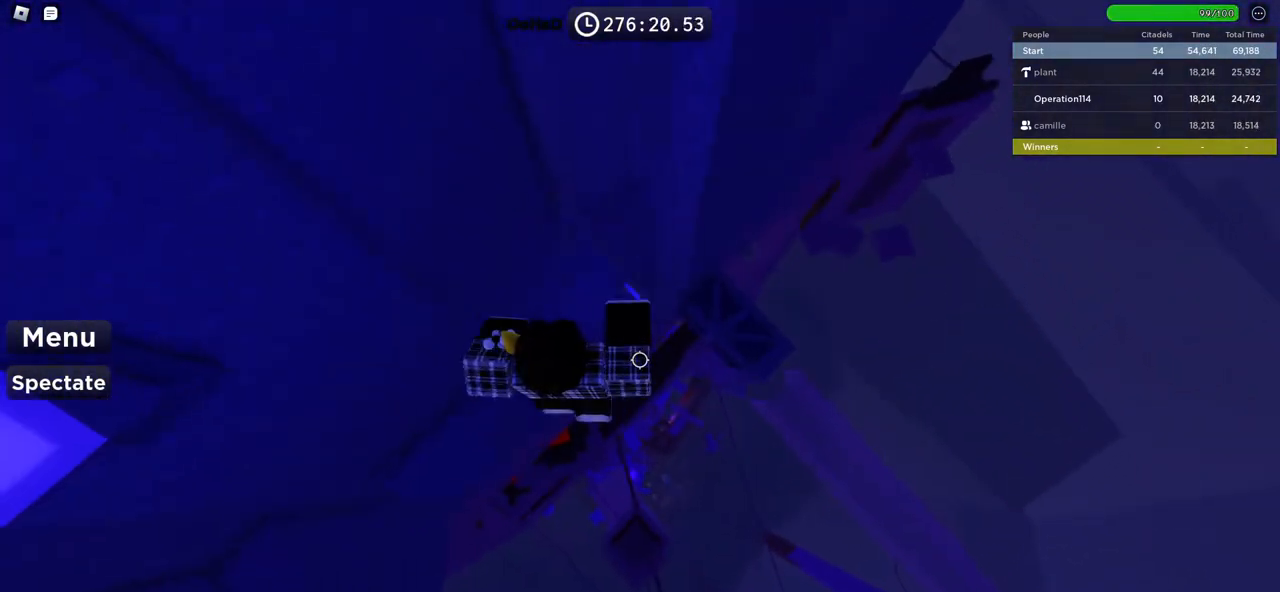
{"keys": [], "events": [[67, "w", "down"], [217, "d", "up"], [367, "w", "up"]]}
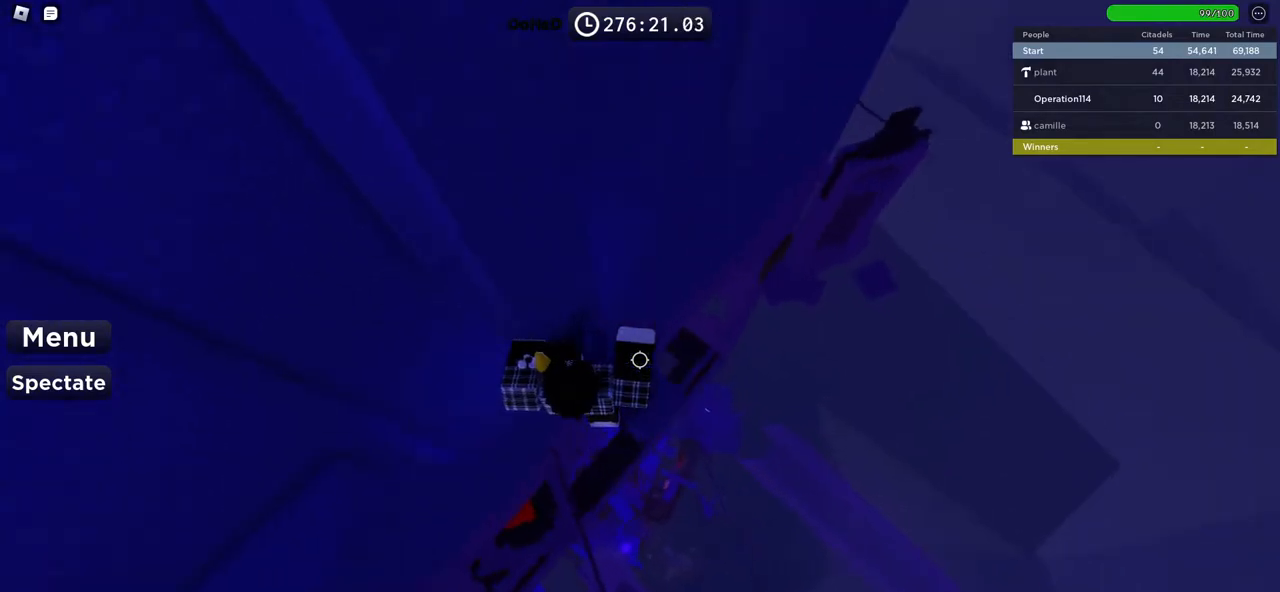
{"keys": [], "events": [[33, "w", "down"], [83, "d", "down"], [200, "d", "up"], [200, "w", "up"]]}
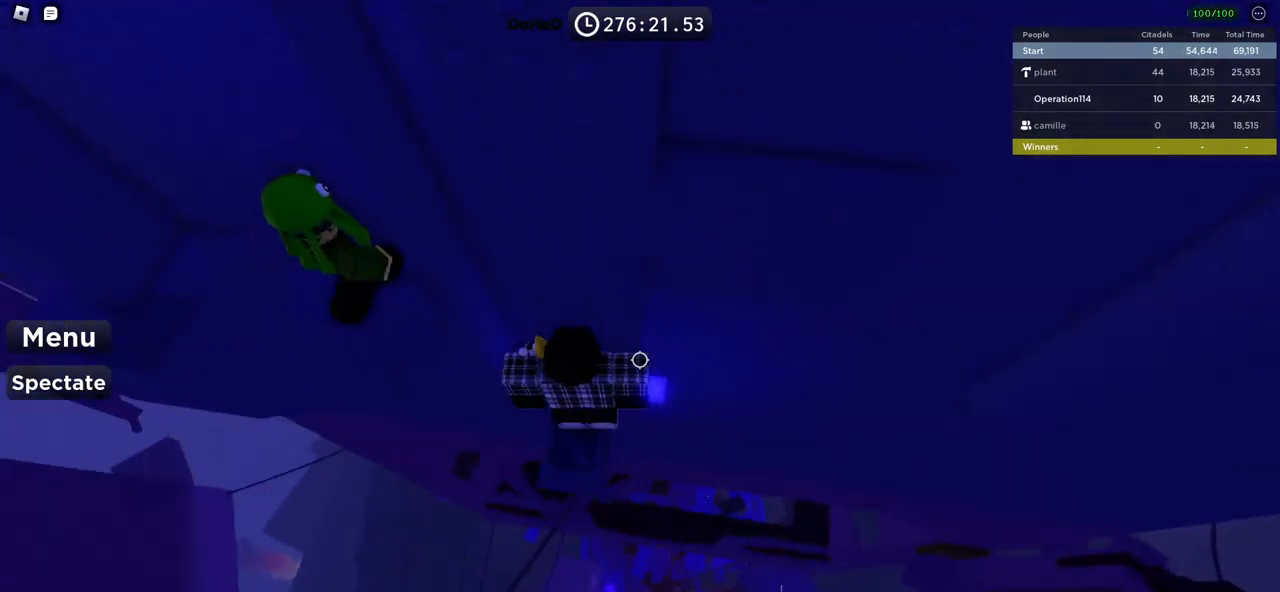
{"keys": ["d"], "events": [[150, "d", "down"], [267, "space", "down"], [400, "space", "up"]]}
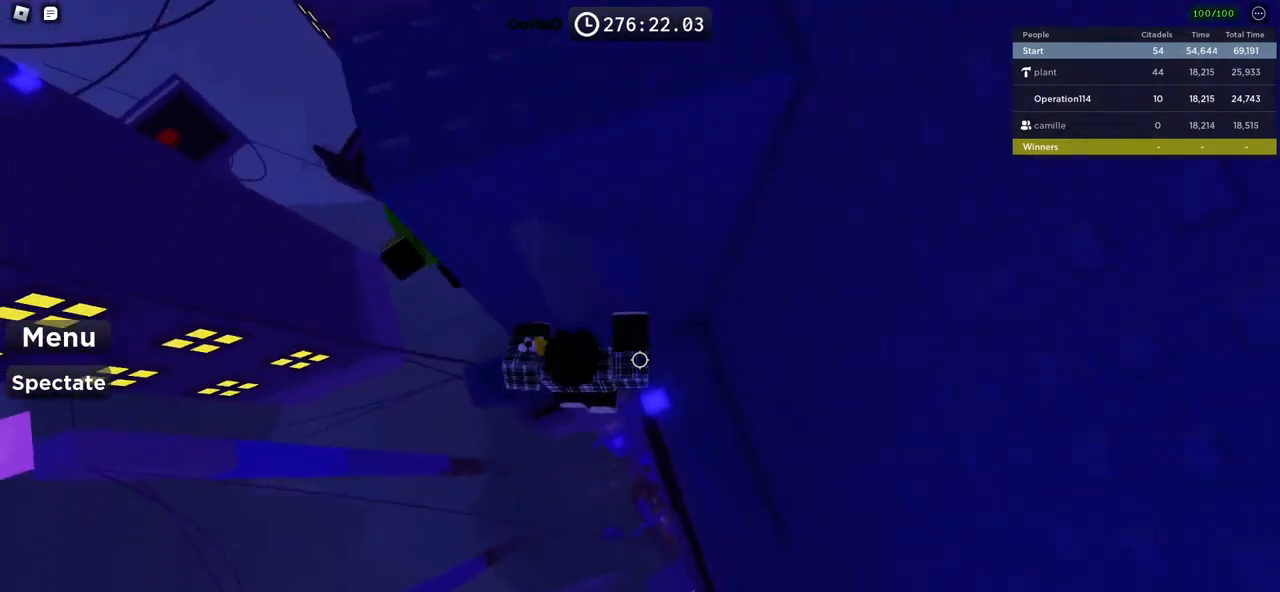
{"keys": [], "events": [[183, "w", "down"], [483, "d", "up"], [500, "w", "up"]]}
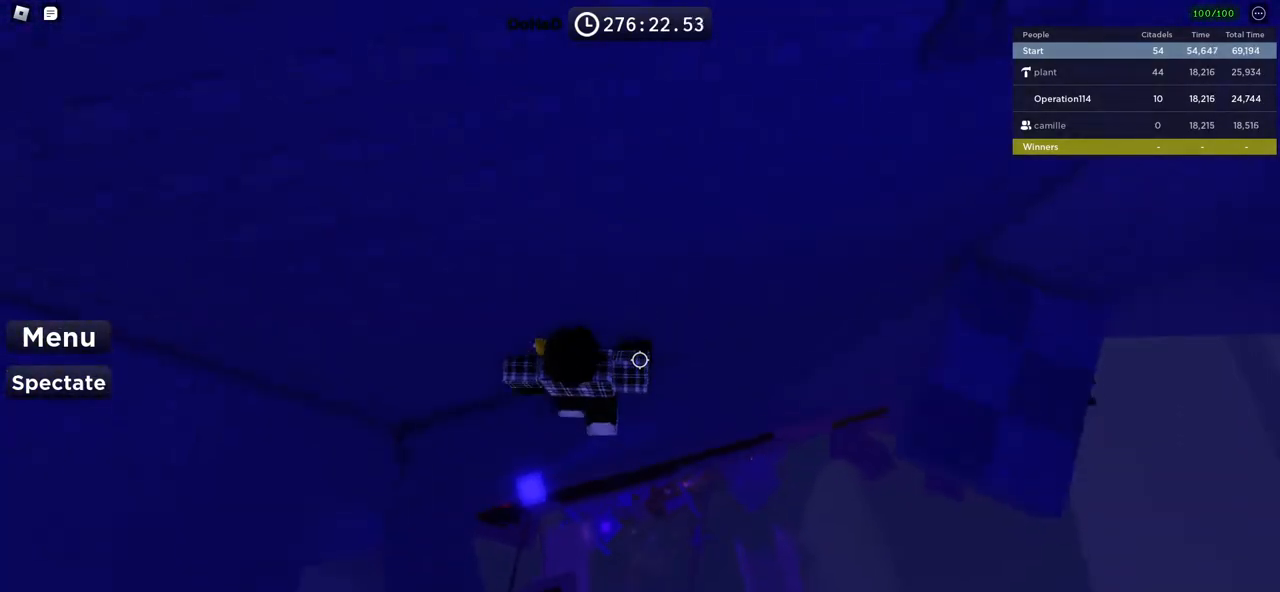
{"keys": [], "events": [[317, "d", "down"], [317, "w", "down"], [400, "d", "up"], [400, "w", "up"]]}
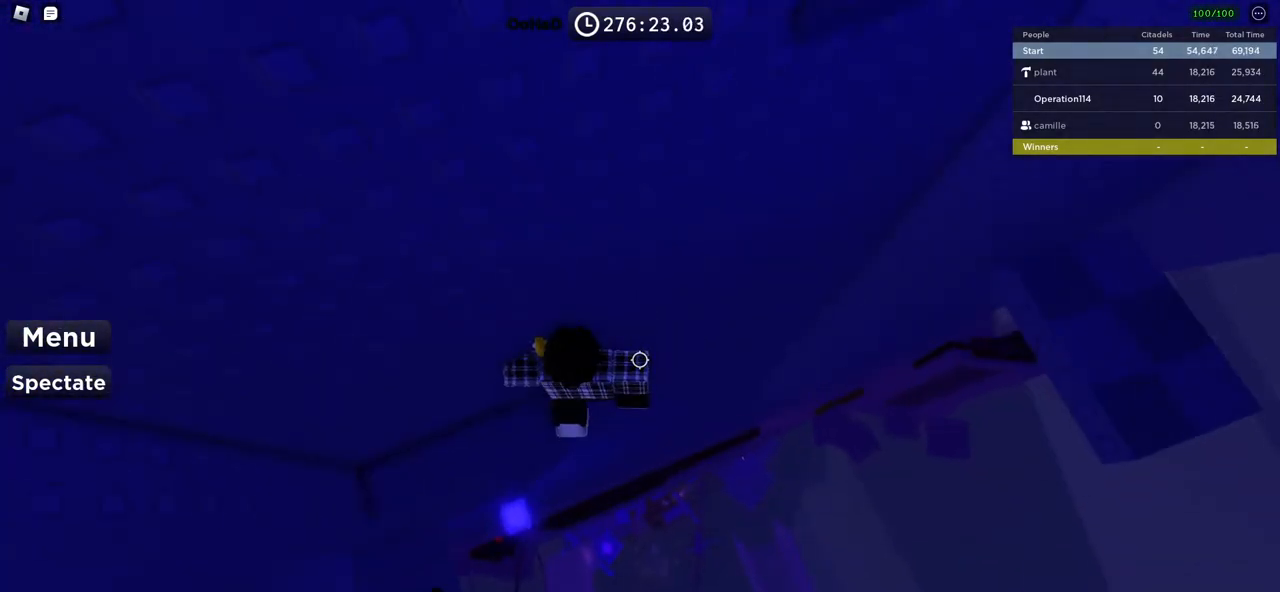
{"keys": ["d", "space"], "events": [[317, "d", "down"], [400, "space", "down"]]}
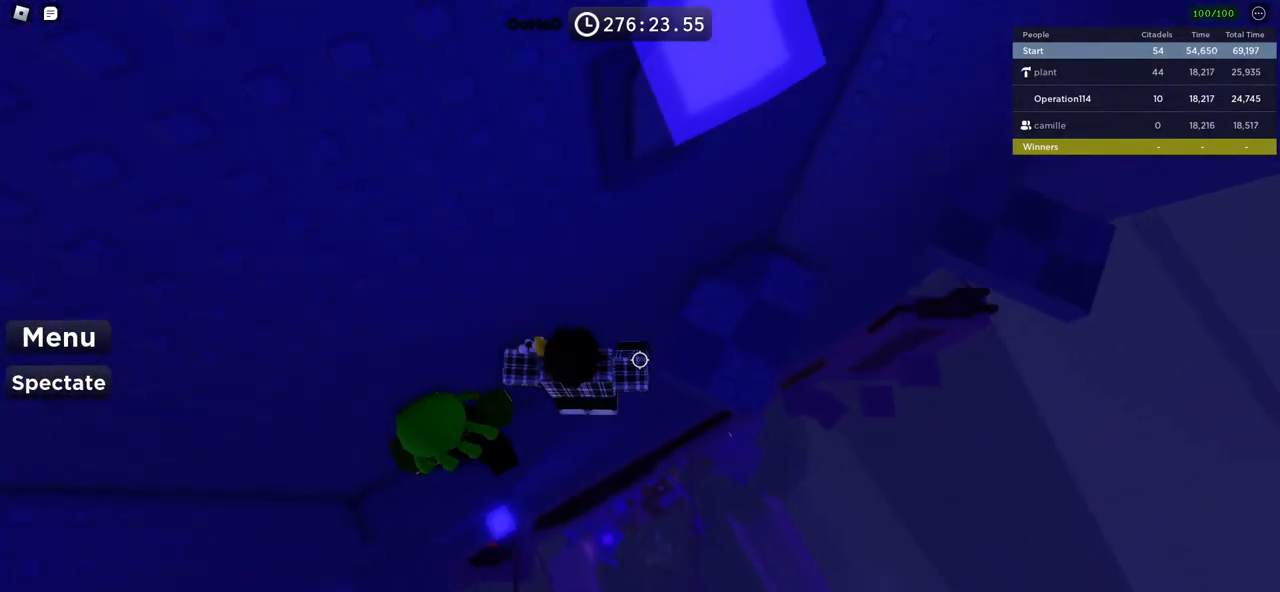
{"keys": ["d"], "events": [[50, "space", "up"]]}
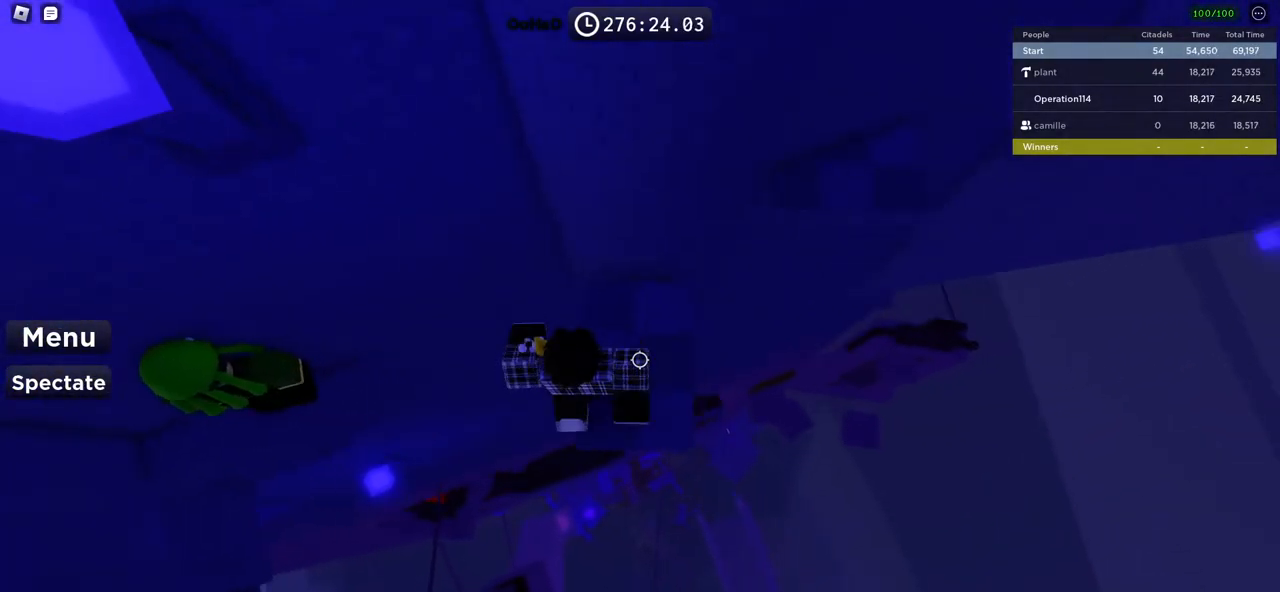
{"keys": [], "events": [[67, "d", "up"], [300, "d", "down"], [300, "s", "down"], [367, "s", "up"], [383, "d", "up"]]}